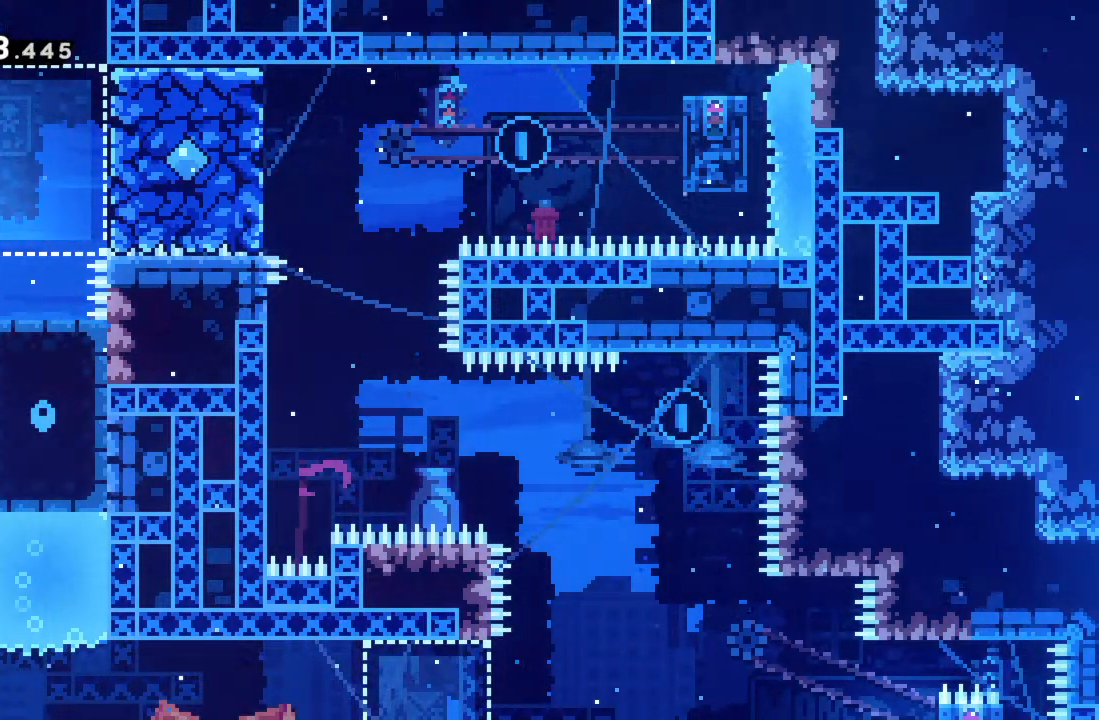
Gameplay with a controller (Xbox layout); each line is a JSON object with the inputs held at the frame after it. "events" lists button and stick changes between this image and that frame as [ms after this image, input, new state], when the widget could be followed in between. Not read: L3 R3 right_stick.
{"buttons": [], "left_stick": "center", "events": [[33, "left_stick", "right"], [183, "left_stick", "center"]]}
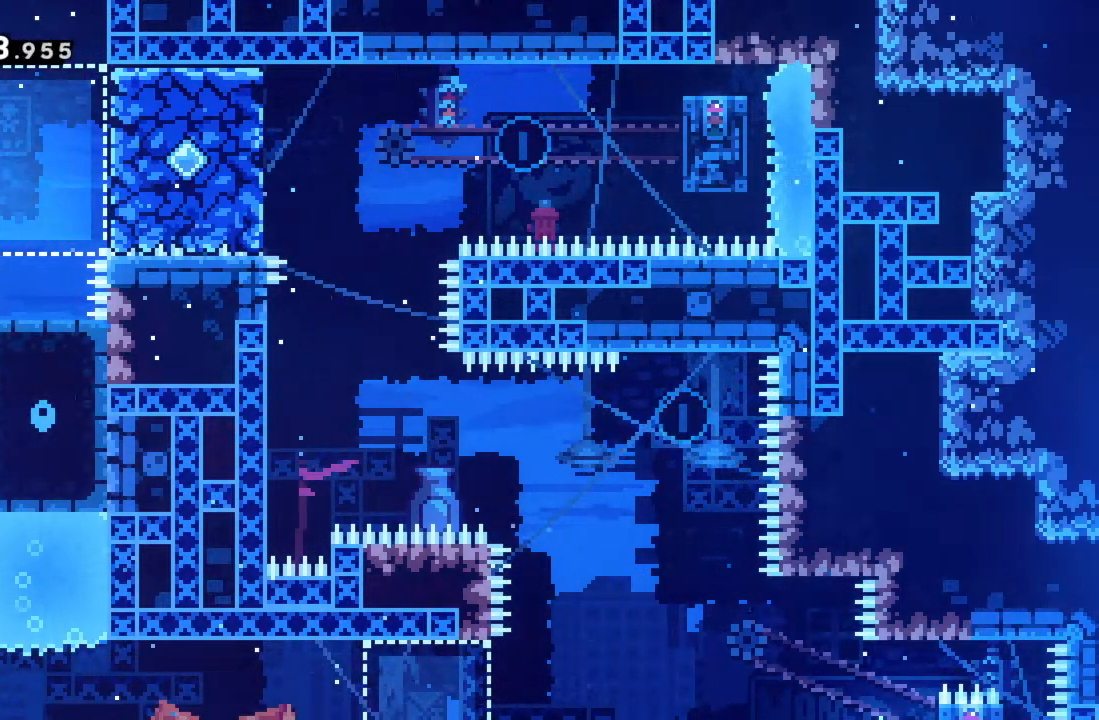
{"buttons": [], "left_stick": "center", "events": []}
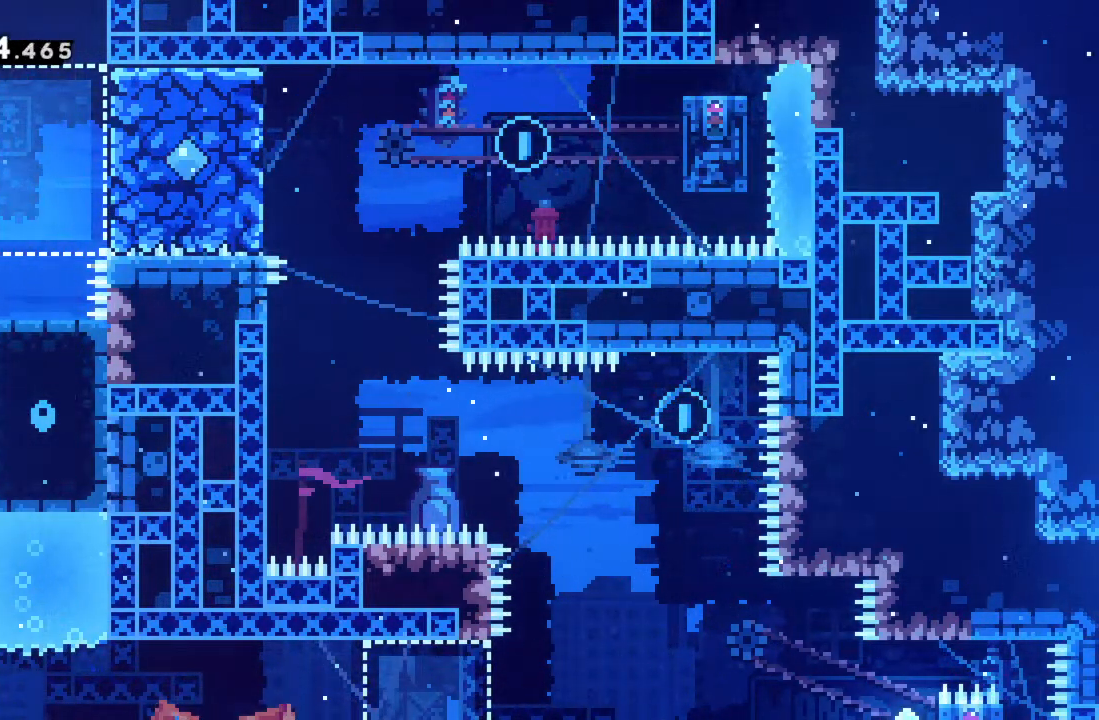
{"buttons": ["R2"], "left_stick": "right", "events": [[17, "left_stick", "right"], [150, "A", "down"], [150, "R2", "down"], [483, "A", "up"]]}
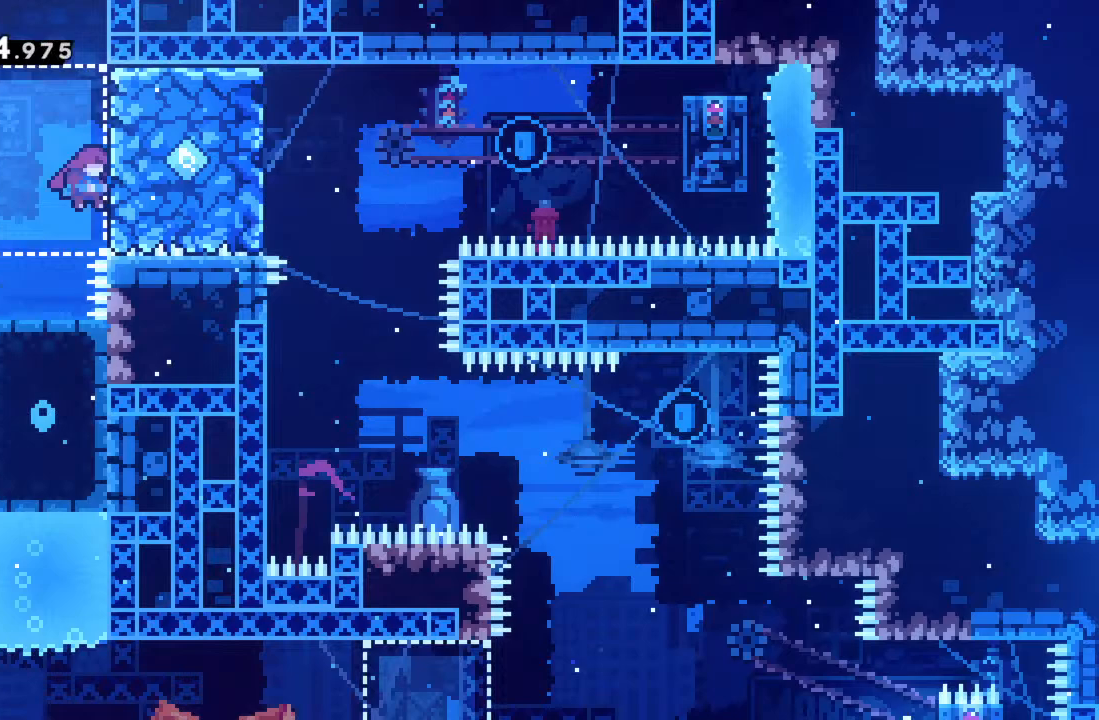
{"buttons": [], "left_stick": "right", "events": [[17, "left_stick", "center"], [67, "A", "down"], [67, "left_stick", "left"], [250, "A", "up"], [283, "R2", "up"], [317, "left_stick", "center"], [400, "left_stick", "right"]]}
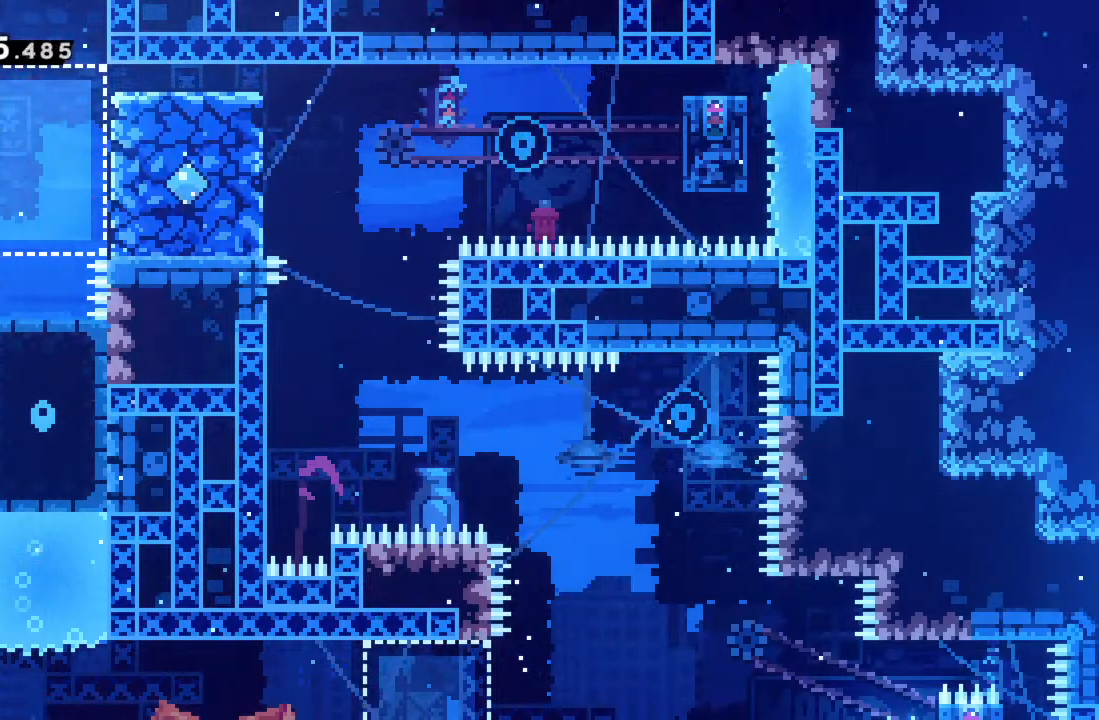
{"buttons": [], "left_stick": "center", "events": [[33, "left_stick", "center"]]}
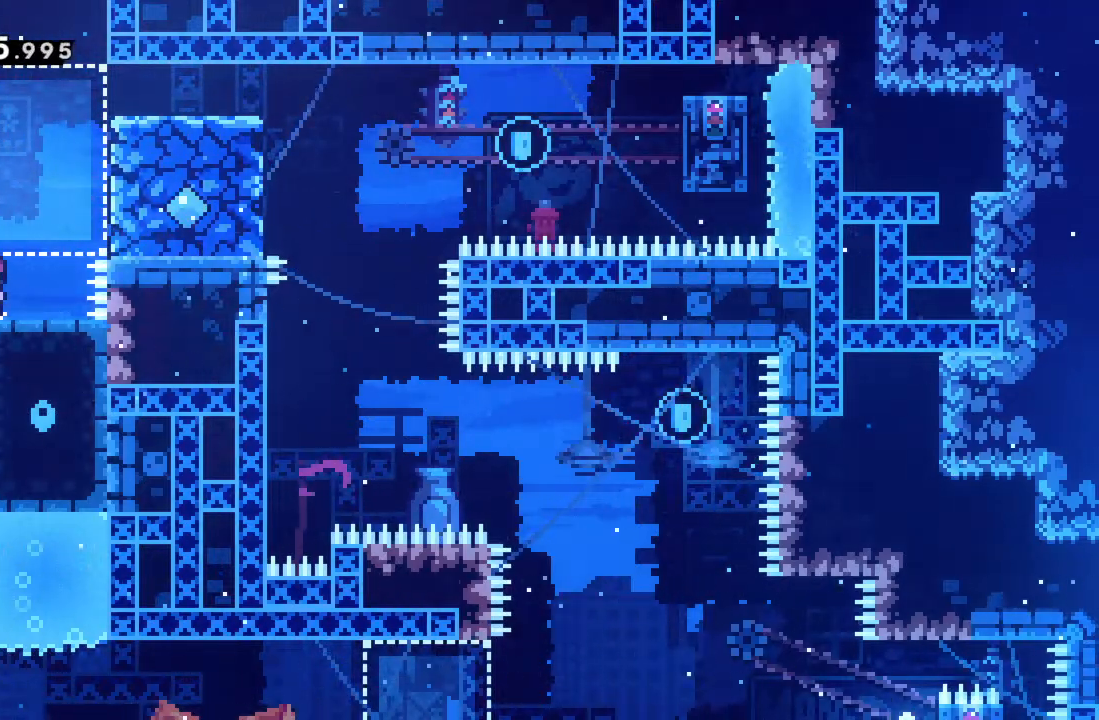
{"buttons": [], "left_stick": "center", "events": [[50, "left_stick", "right"], [183, "left_stick", "center"]]}
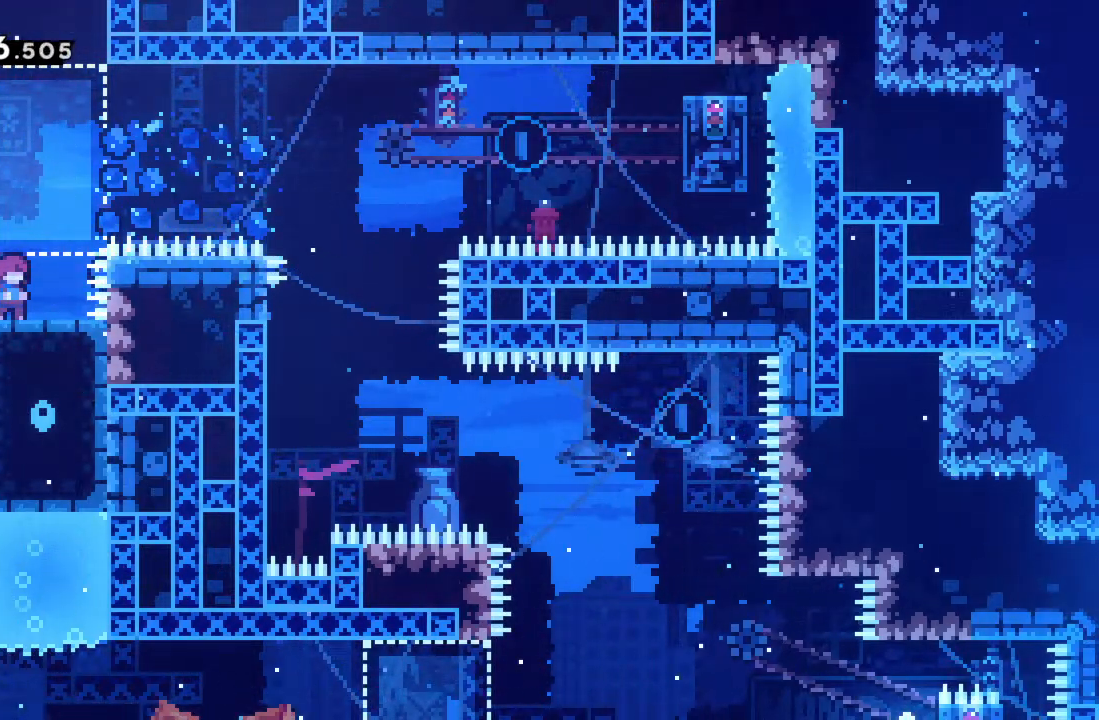
{"buttons": ["X", "R2"], "left_stick": "right", "events": [[17, "A", "down"], [17, "R2", "down"], [67, "left_stick", "right"], [217, "A", "up"], [283, "X", "down"]]}
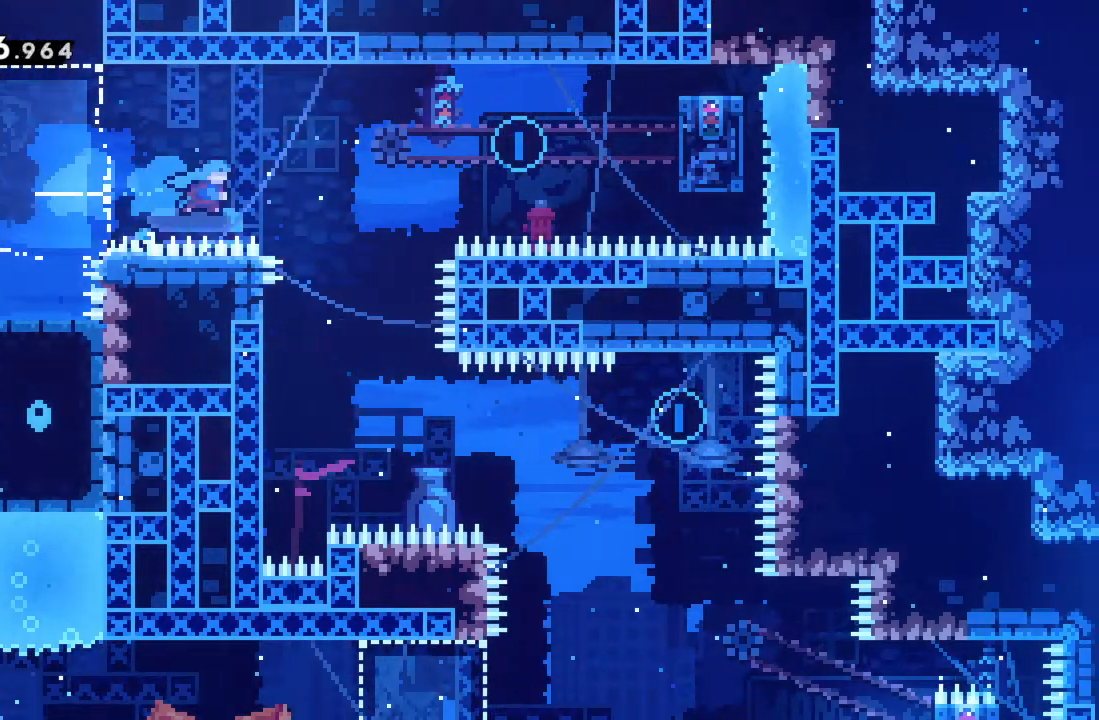
{"buttons": ["R2"], "left_stick": "left", "events": [[67, "X", "up"], [117, "left_stick", "center"], [200, "left_stick", "left"]]}
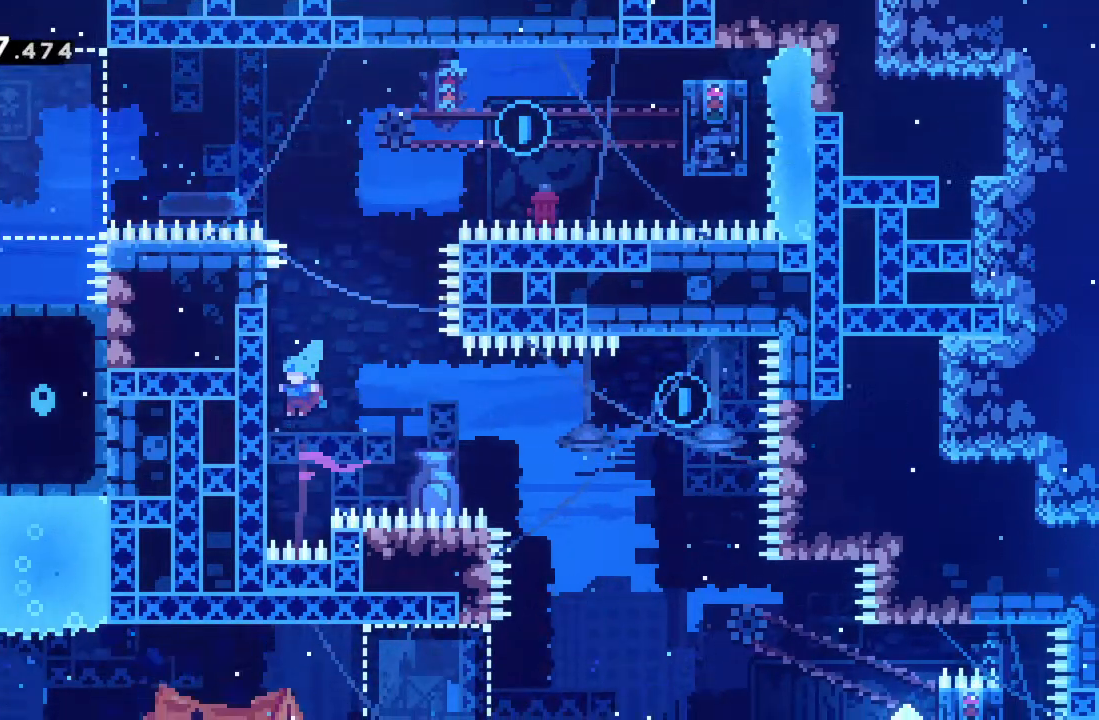
{"buttons": ["R2"], "left_stick": "right", "events": [[117, "left_stick", "down"], [300, "left_stick", "center"], [433, "left_stick", "right"]]}
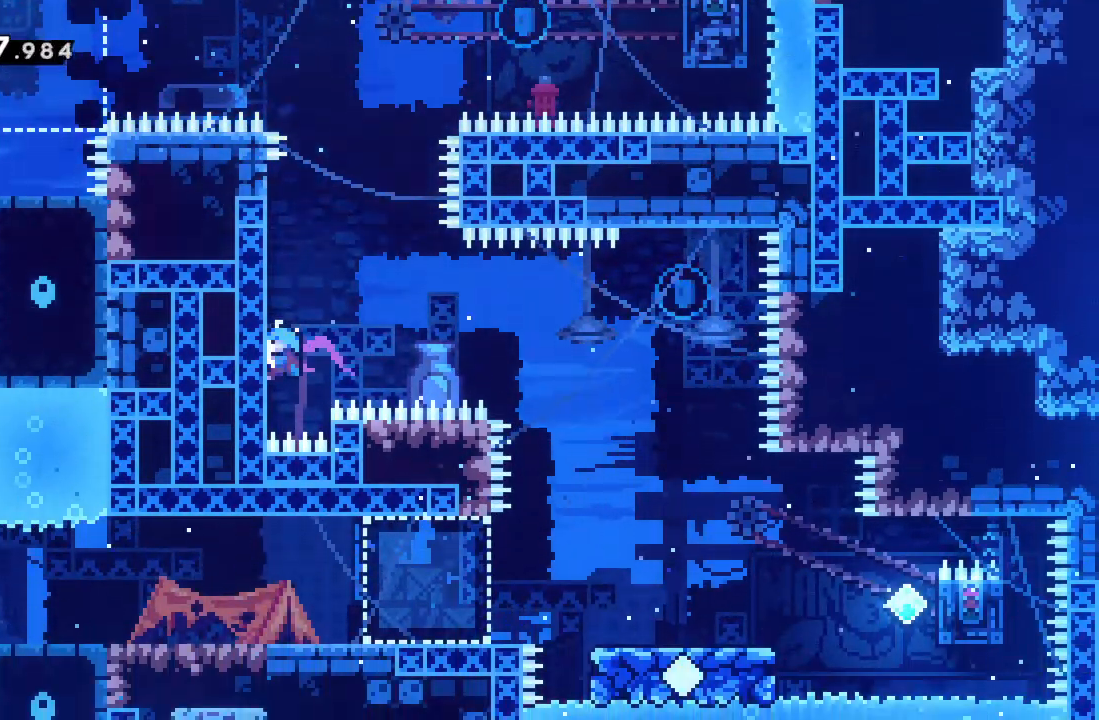
{"buttons": ["A", "R2"], "left_stick": "right", "events": [[83, "A", "down"]]}
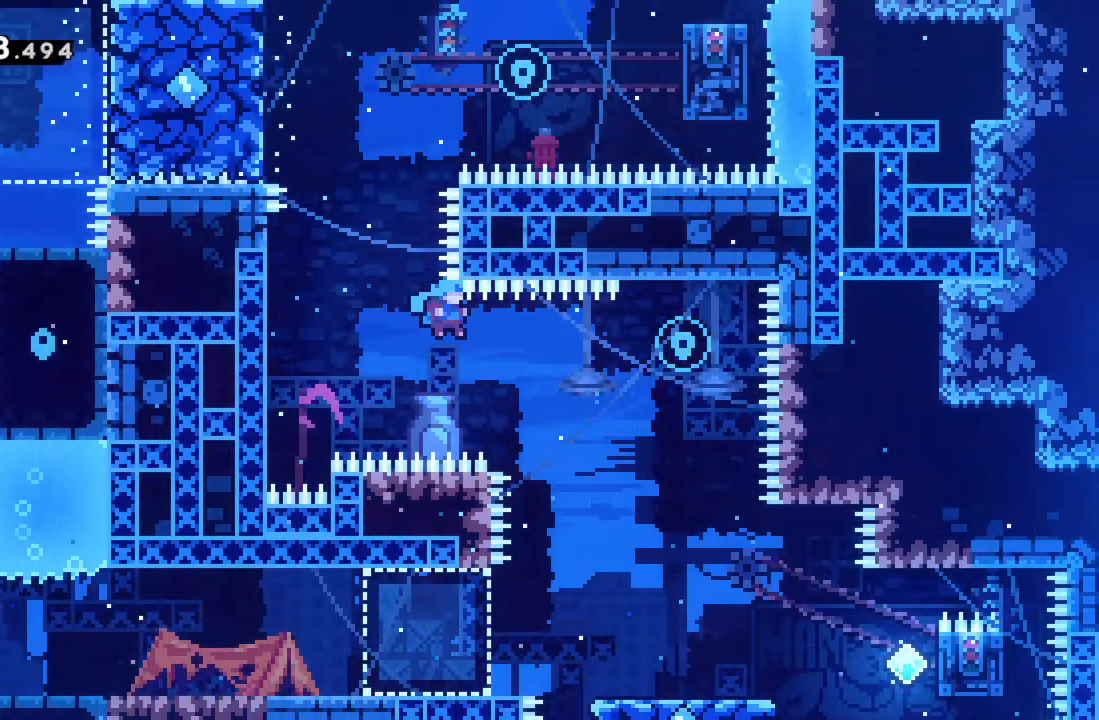
{"buttons": ["R2"], "left_stick": "left", "events": [[467, "A", "up"], [483, "left_stick", "left"]]}
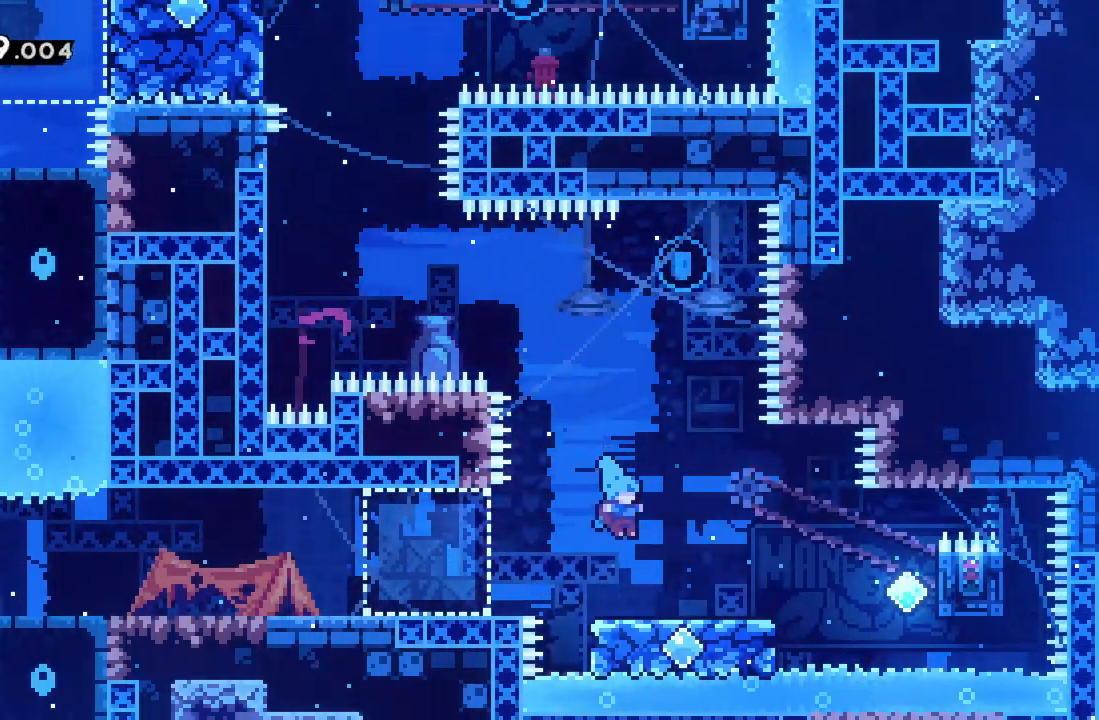
{"buttons": ["R2"], "left_stick": "left", "events": [[167, "A", "down"], [317, "A", "up"]]}
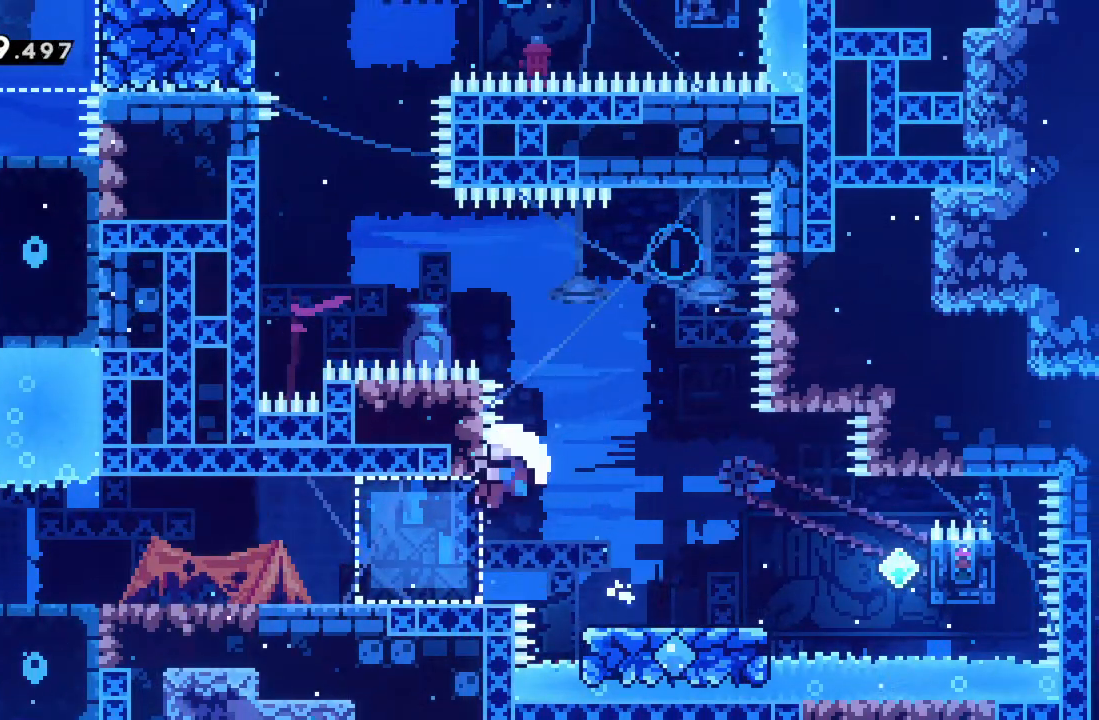
{"buttons": ["A"], "left_stick": "center", "events": [[50, "R2", "up"], [183, "left_stick", "center"], [450, "A", "down"]]}
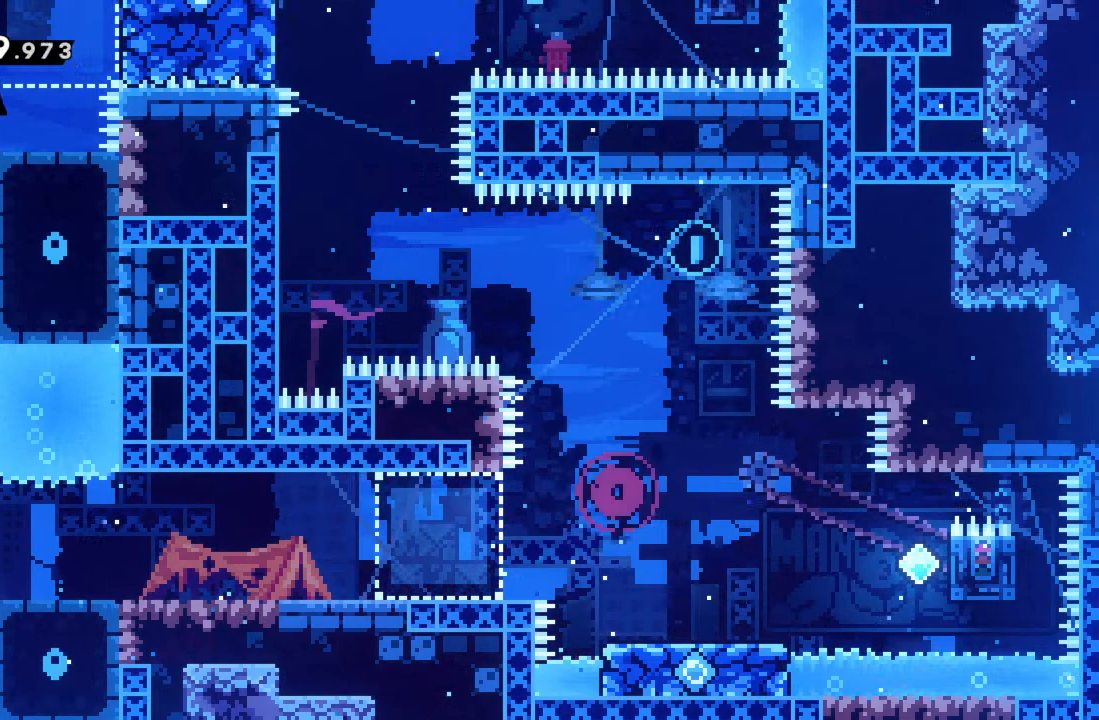
{"buttons": [], "left_stick": "center", "events": [[83, "A", "up"]]}
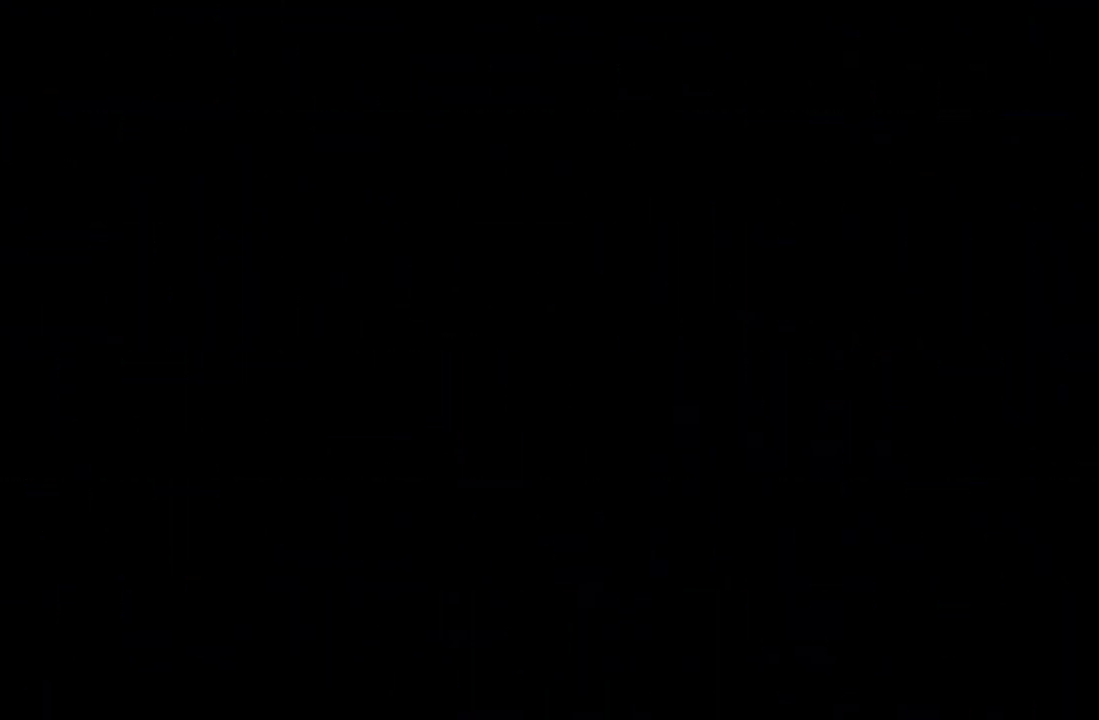
{"buttons": [], "left_stick": "center", "events": []}
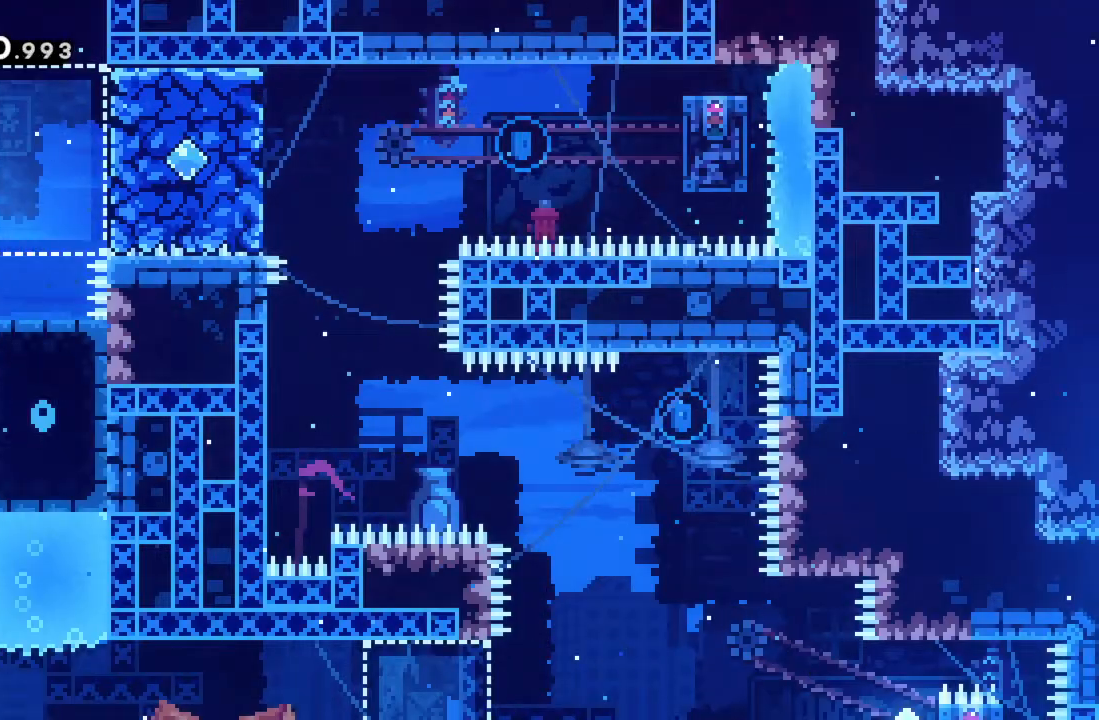
{"buttons": [], "left_stick": "center", "events": []}
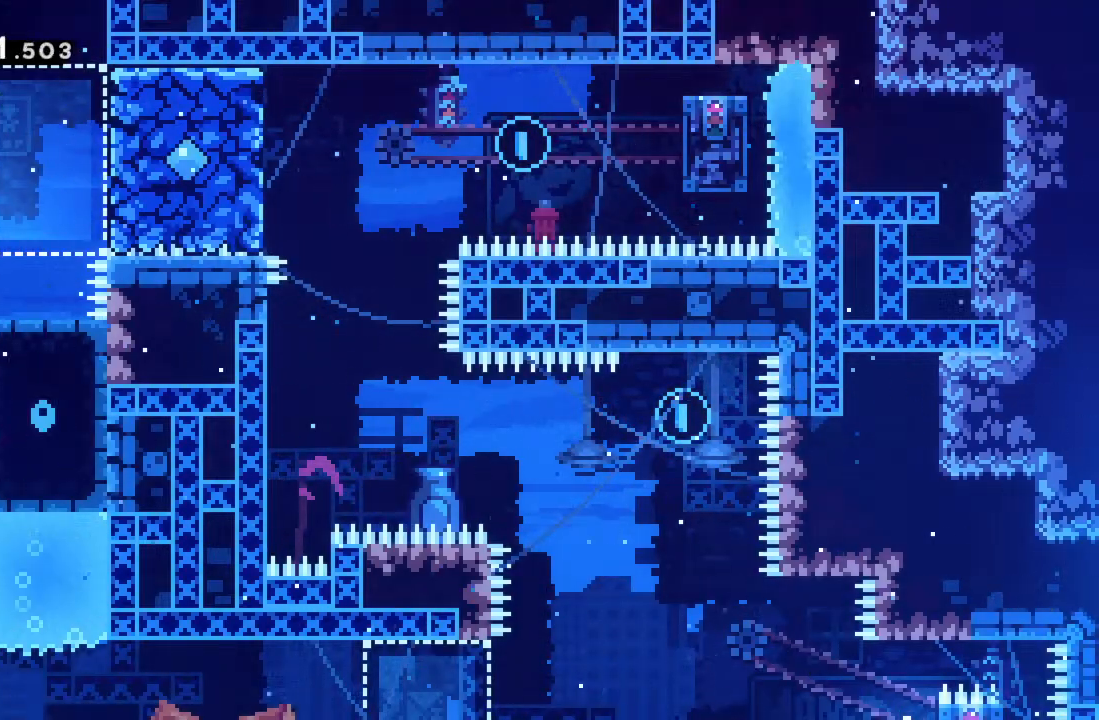
{"buttons": [], "left_stick": "center", "events": []}
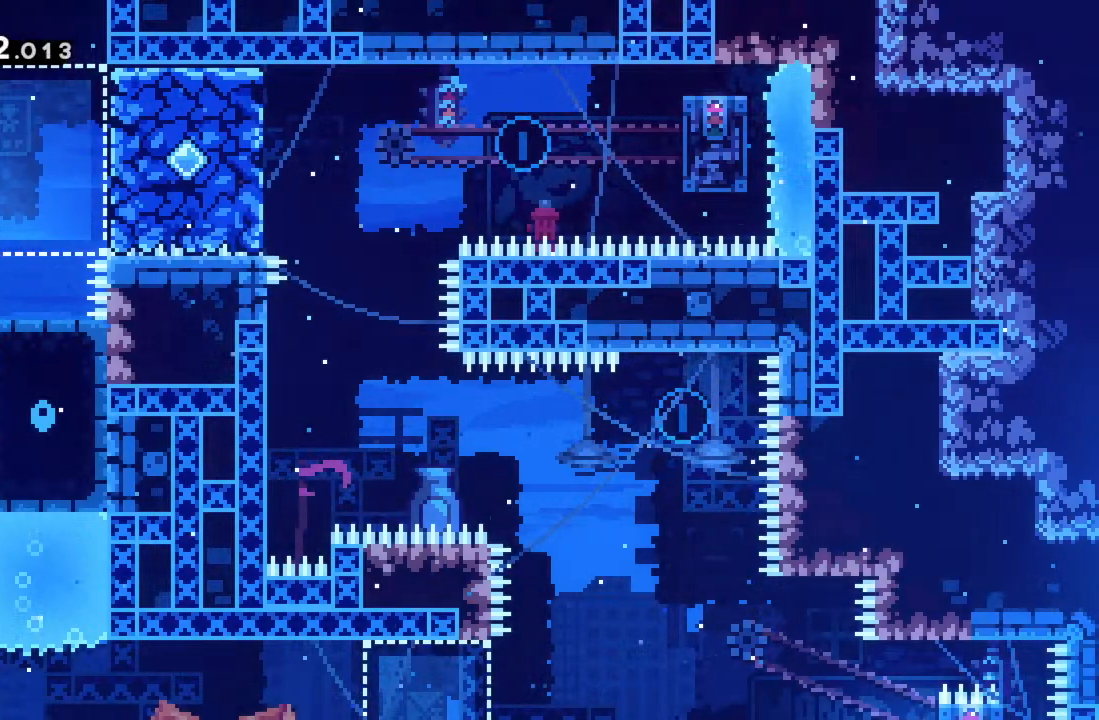
{"buttons": [], "left_stick": "center", "events": []}
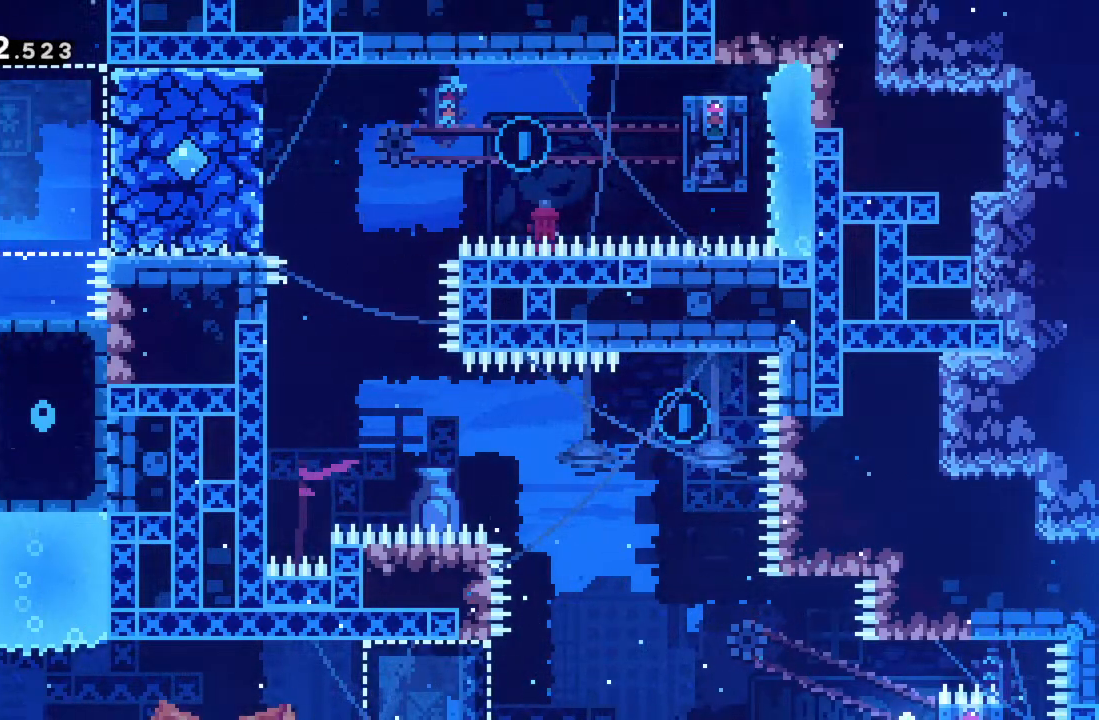
{"buttons": [], "left_stick": "right", "events": [[367, "left_stick", "right"]]}
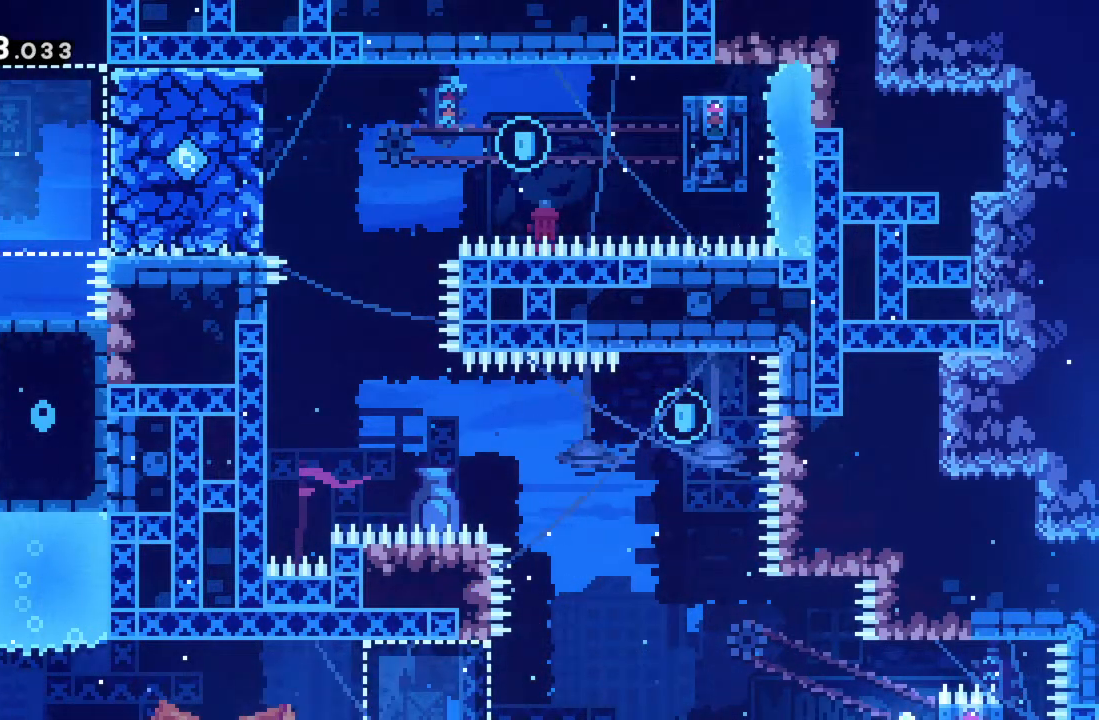
{"buttons": ["A", "R2"], "left_stick": "left", "events": [[67, "R2", "down"], [100, "A", "down"], [333, "A", "up"], [450, "A", "down"], [500, "left_stick", "left"]]}
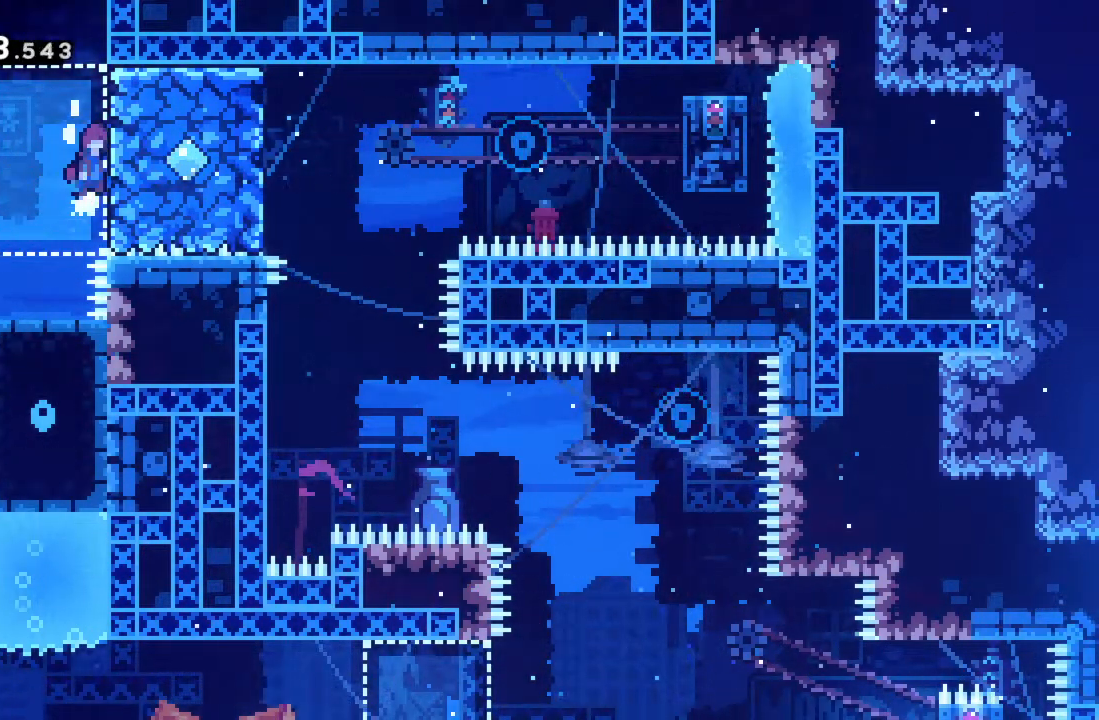
{"buttons": [], "left_stick": "center", "events": [[83, "A", "up"], [200, "left_stick", "center"], [217, "R2", "up"]]}
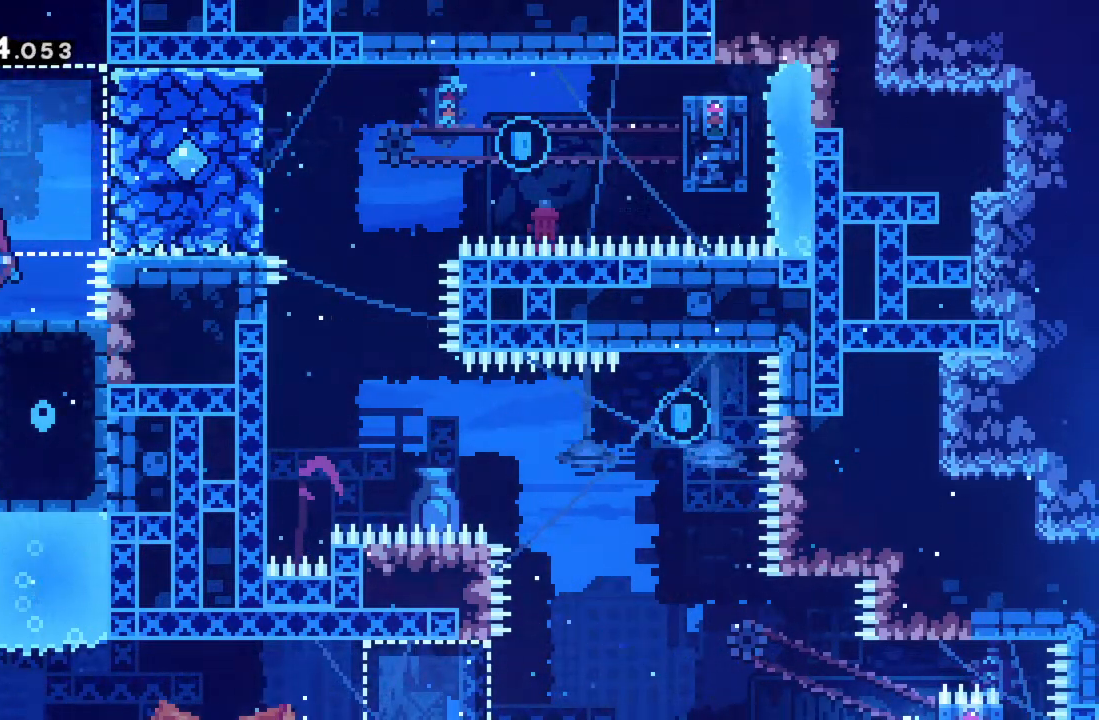
{"buttons": ["A", "R2"], "left_stick": "left", "events": [[33, "left_stick", "right"], [67, "R2", "down"], [100, "A", "down"], [350, "A", "up"], [400, "A", "down"], [417, "left_stick", "left"]]}
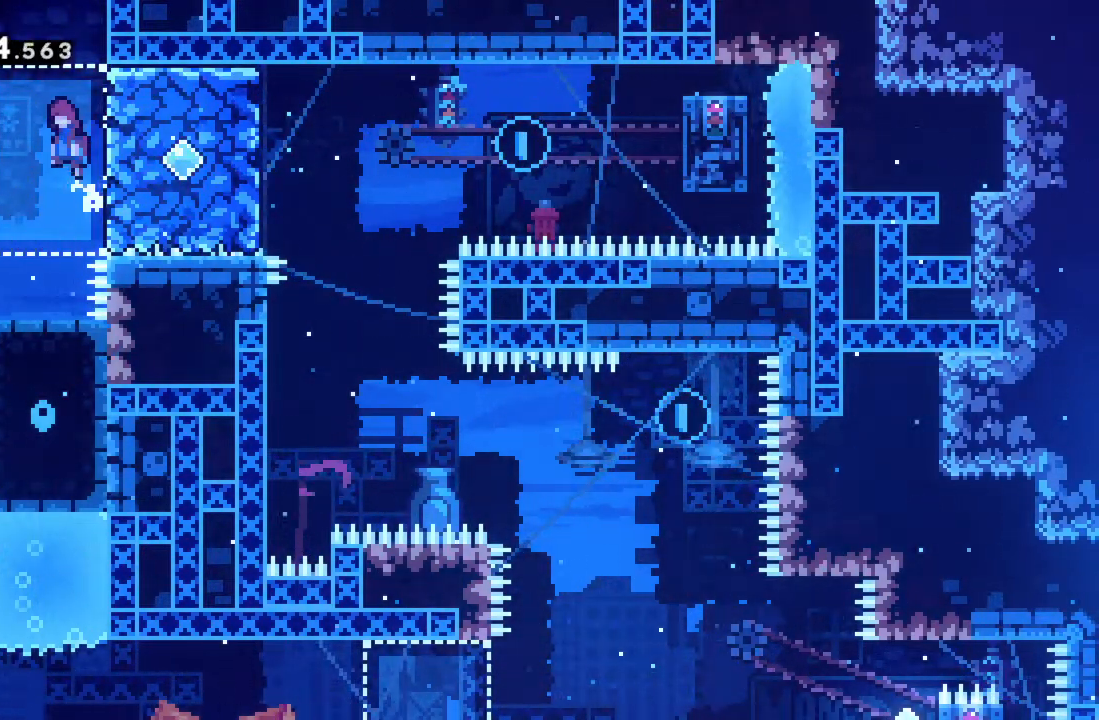
{"buttons": [], "left_stick": "center", "events": [[17, "A", "up"], [83, "left_stick", "center"], [267, "R2", "up"], [317, "left_stick", "right"], [417, "left_stick", "center"]]}
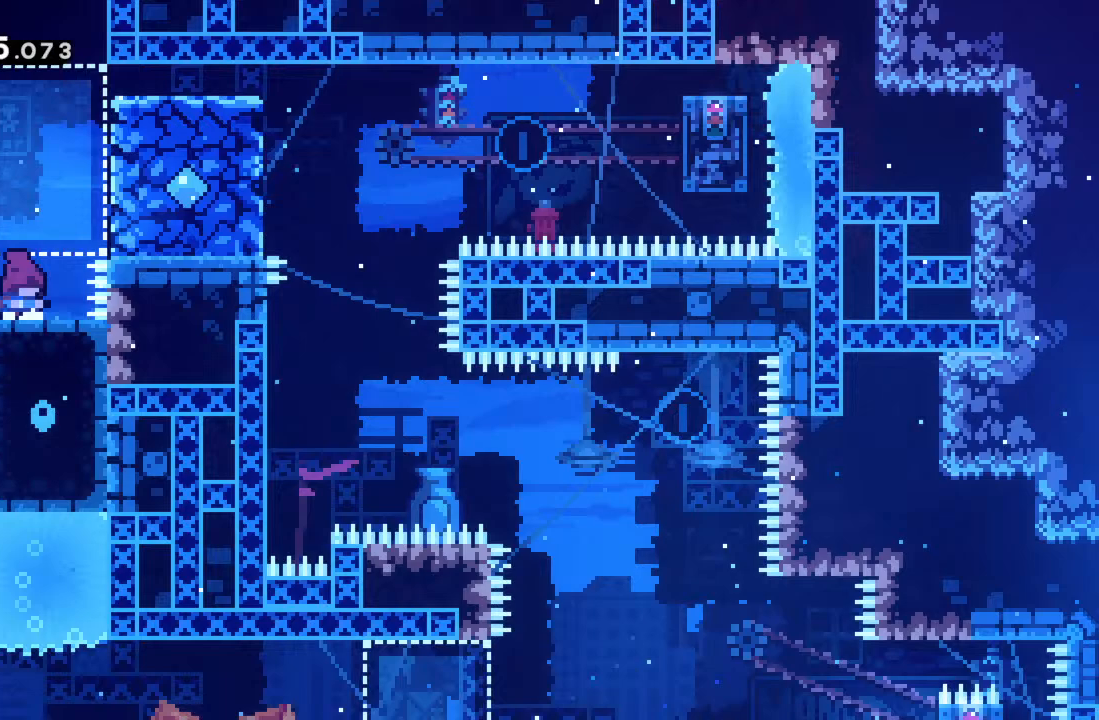
{"buttons": [], "left_stick": "center", "events": []}
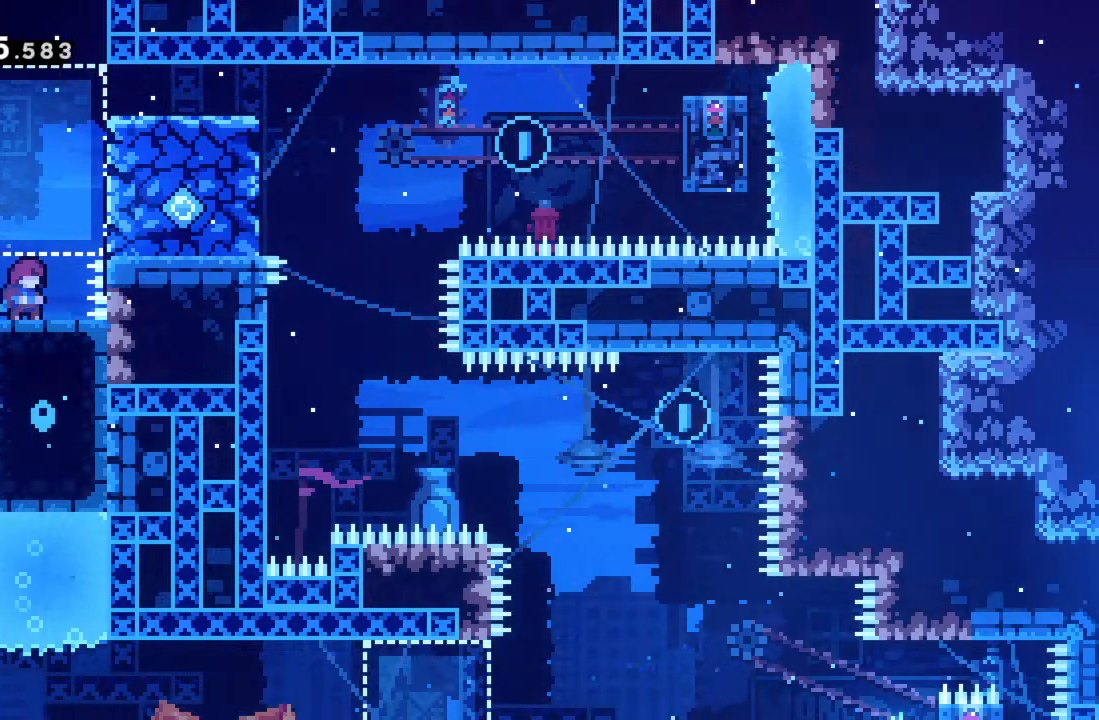
{"buttons": ["A", "R2"], "left_stick": "right", "events": [[333, "A", "down"], [333, "R2", "down"], [350, "left_stick", "right"]]}
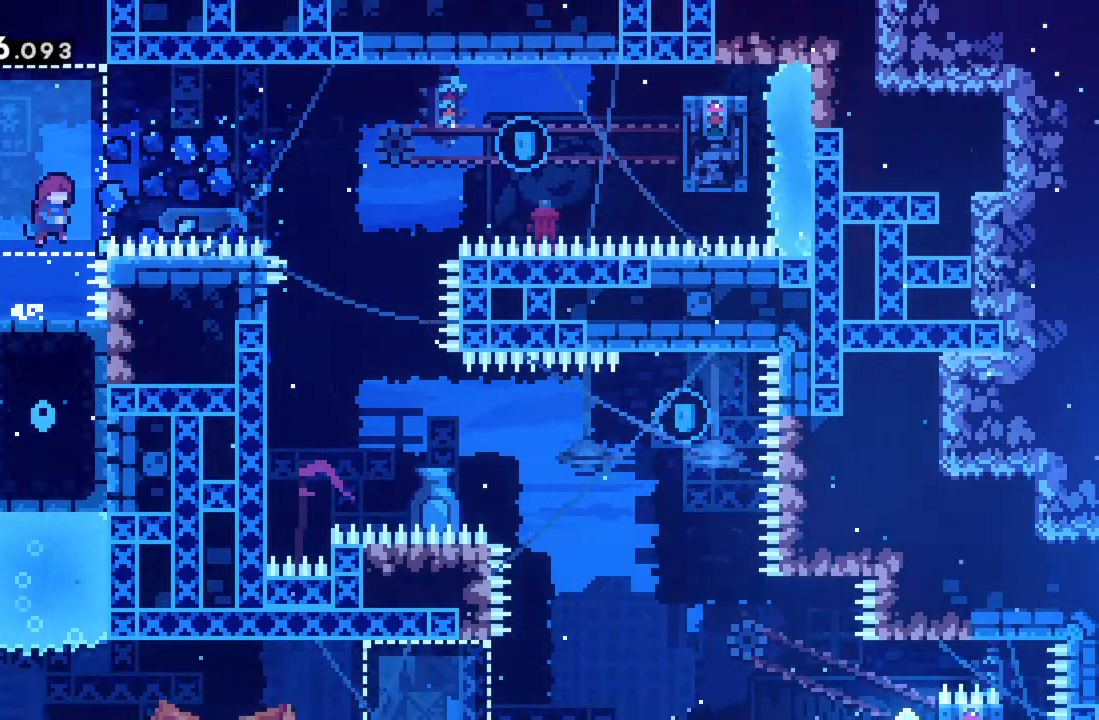
{"buttons": ["R2"], "left_stick": "center", "events": [[50, "A", "up"], [117, "X", "down"], [317, "X", "up"], [383, "left_stick", "center"]]}
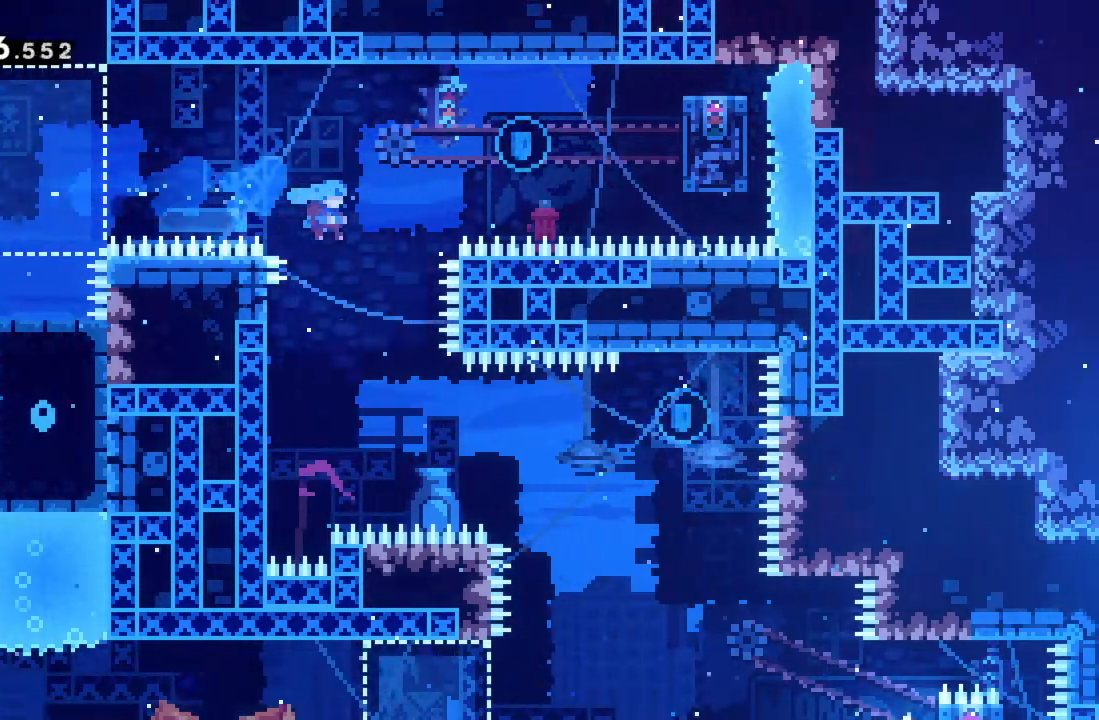
{"buttons": ["R2"], "left_stick": "down", "events": [[17, "left_stick", "left"], [383, "left_stick", "down"]]}
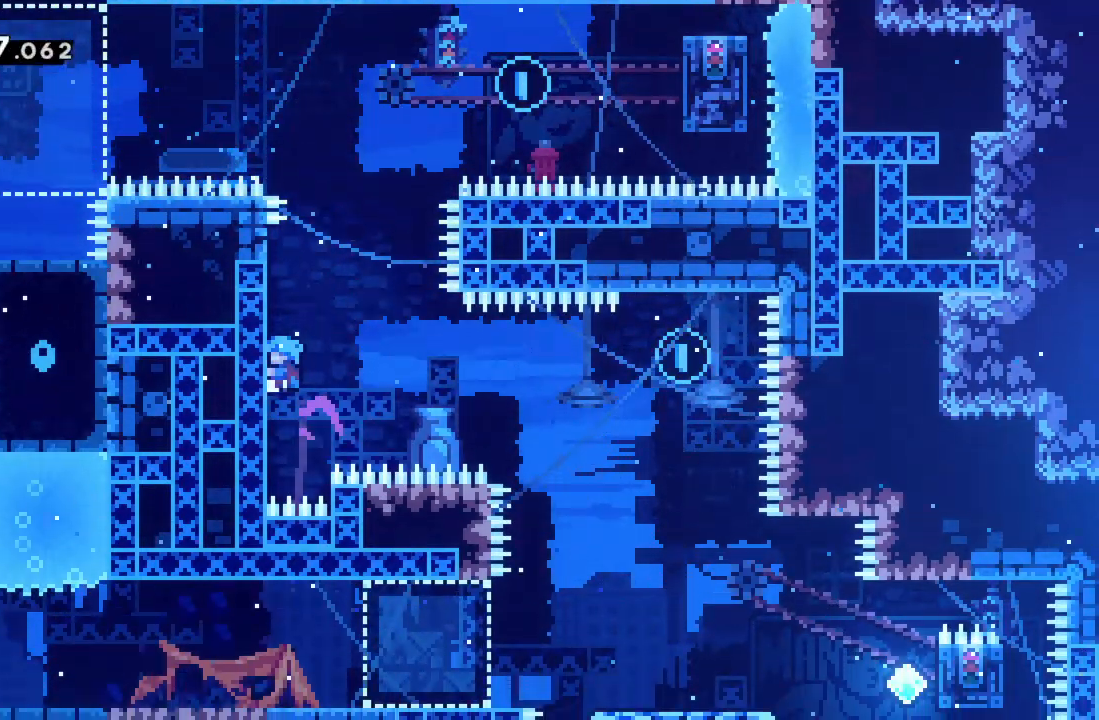
{"buttons": ["A", "R2"], "left_stick": "right", "events": [[150, "left_stick", "center"], [200, "left_stick", "right"], [350, "A", "down"]]}
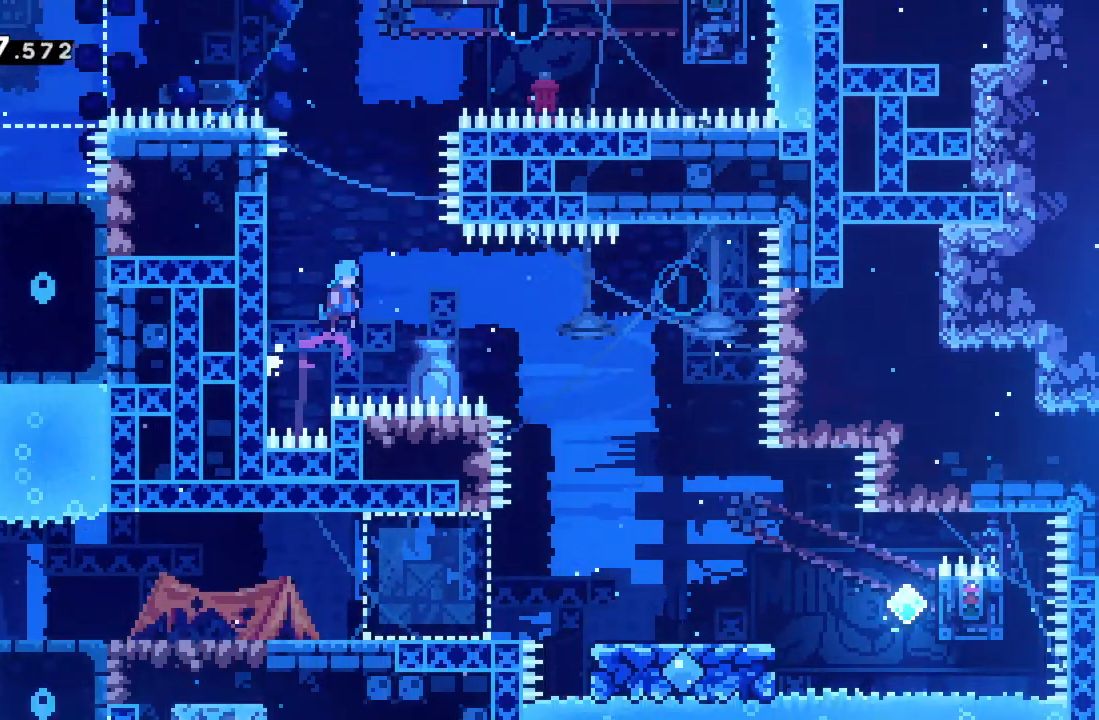
{"buttons": ["A", "R2"], "left_stick": "right", "events": []}